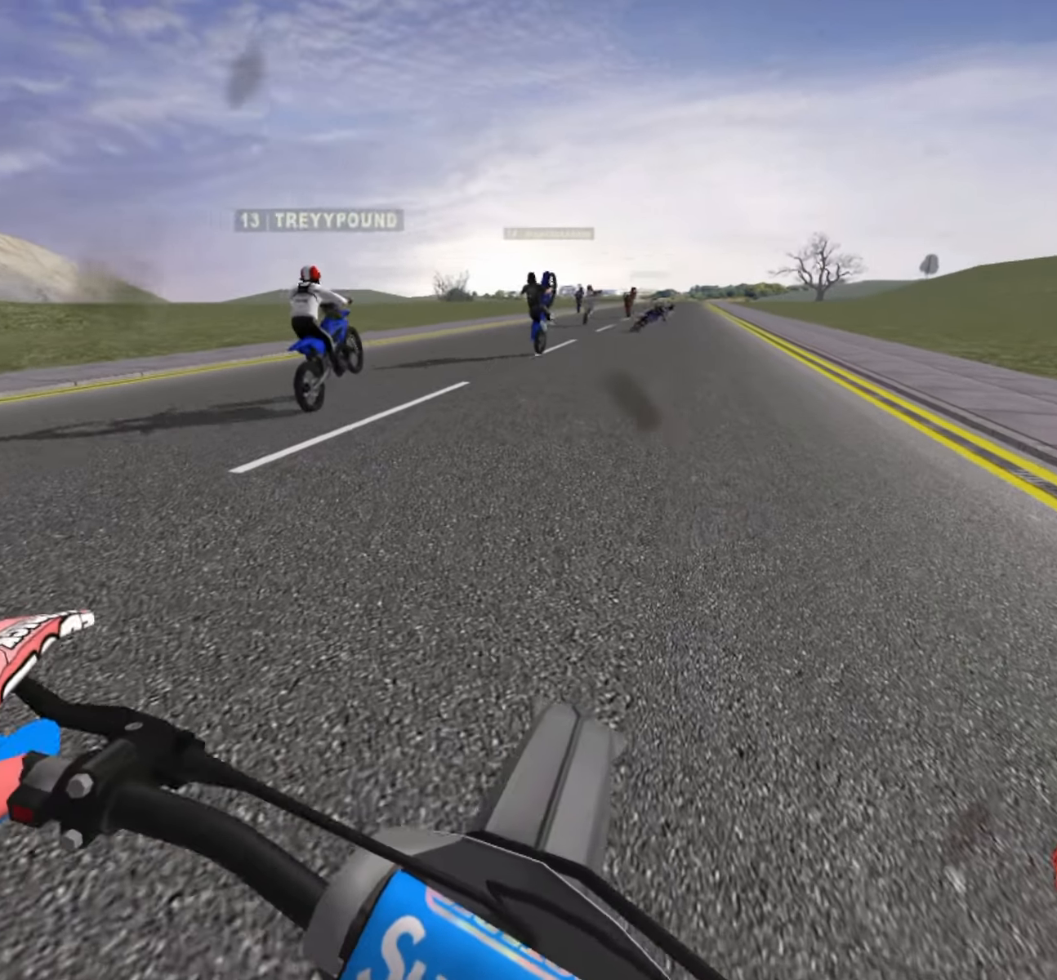
Gameplay with a controller (PlayStation layout); each line is a JSON object with the inputs held at the frame after it. "events" lists button and stick changes between this image and that frame as [ms after this image, input, new state], when the widget could be followed in between.
{"buttons": ["R2"], "left_stick": "center", "right_stick": "center", "events": [[366, "R2", "up"], [466, "R2", "down"]]}
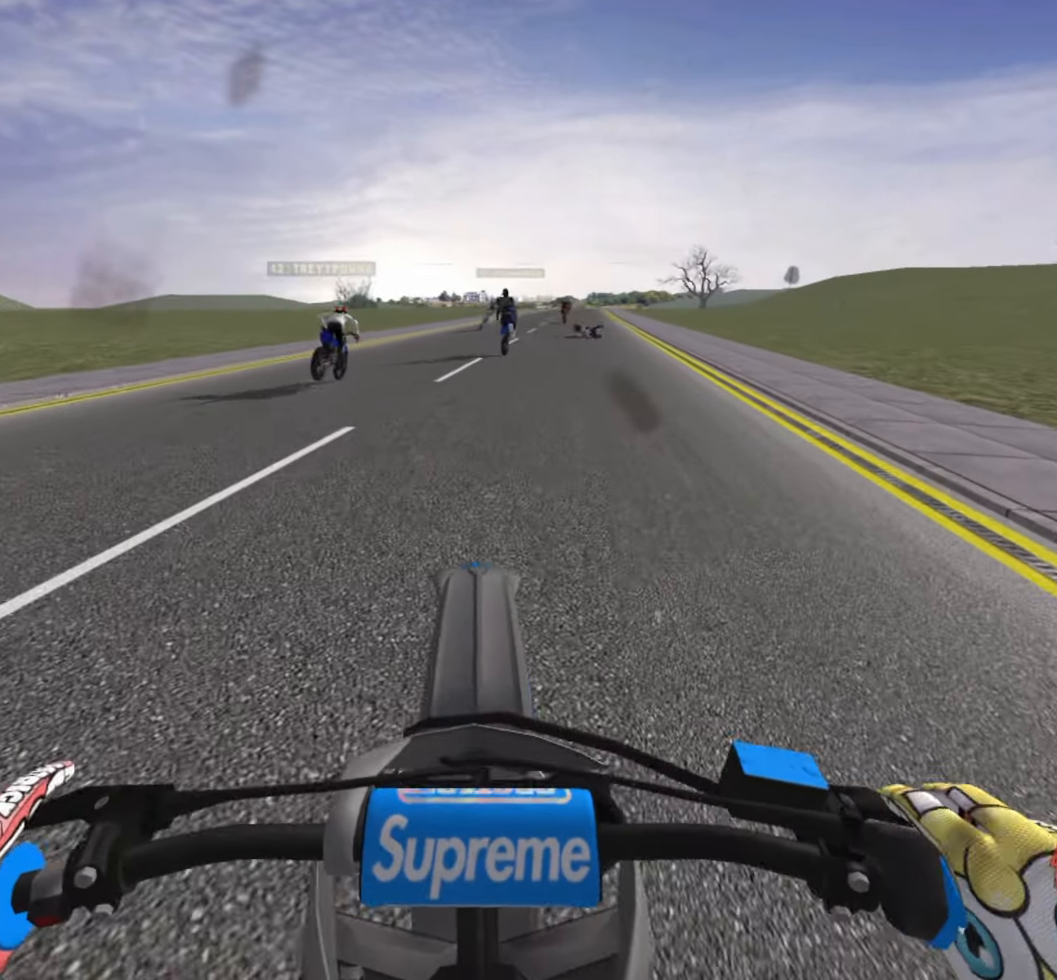
{"buttons": ["R2"], "left_stick": "center", "right_stick": "center", "events": [[416, "R2", "up"], [466, "R2", "down"]]}
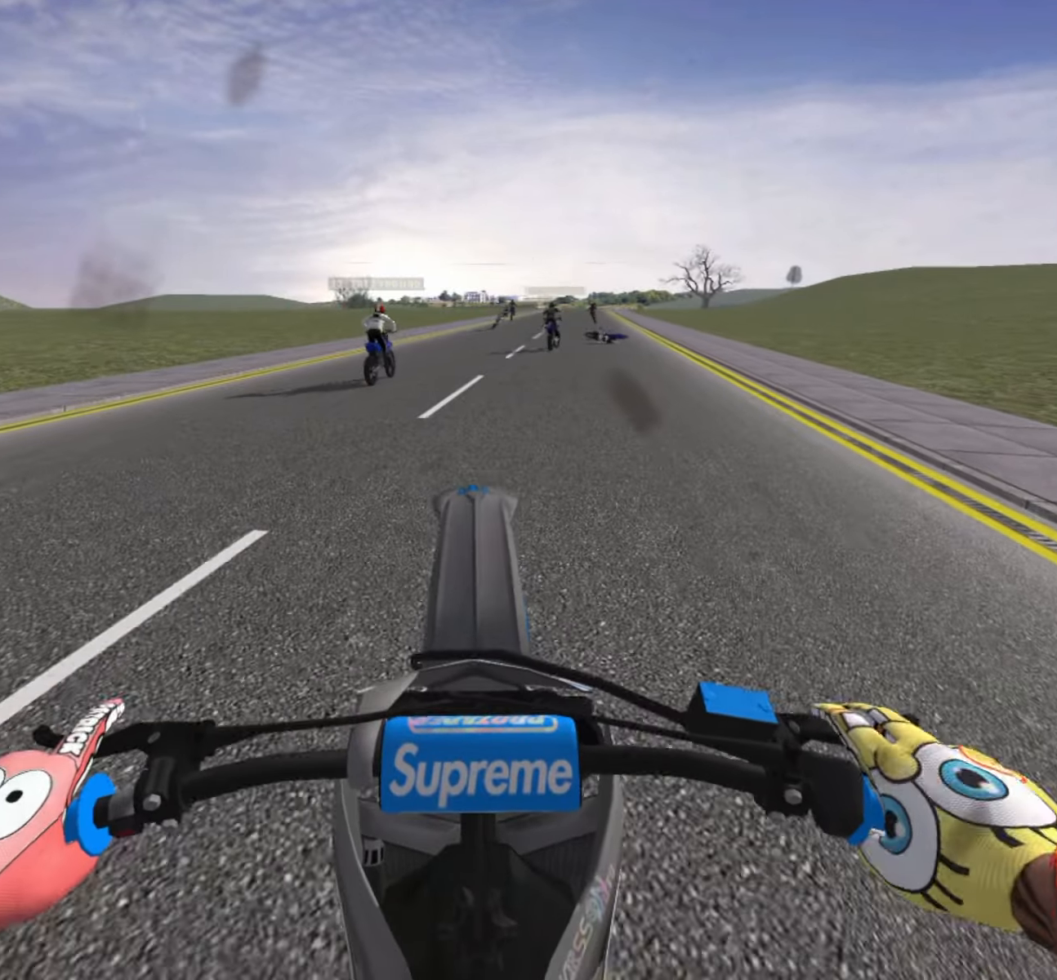
{"buttons": [], "left_stick": "center", "right_stick": "center", "events": [[500, "R2", "up"]]}
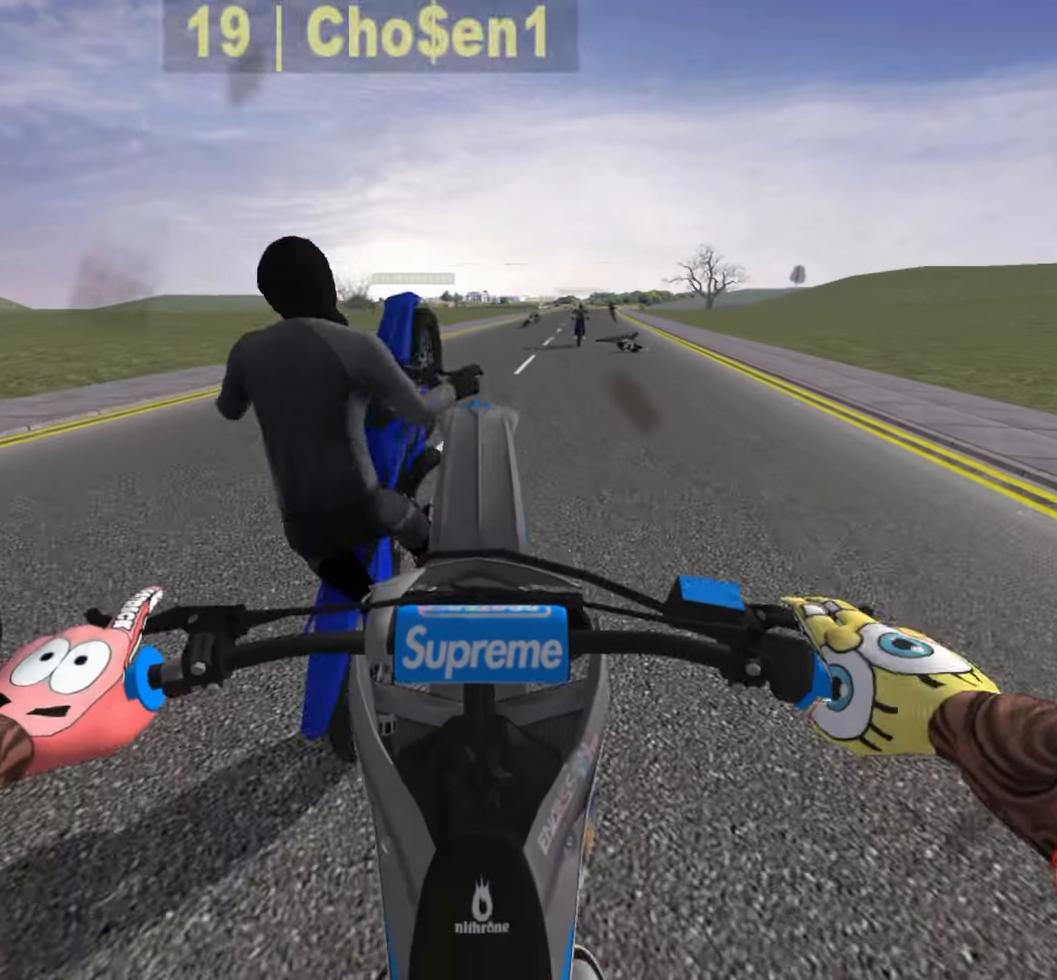
{"buttons": ["R2"], "left_stick": "up-right", "right_stick": "center", "events": [[166, "R2", "down"], [266, "R2", "up"], [366, "left_stick", "up-right"], [400, "R2", "down"]]}
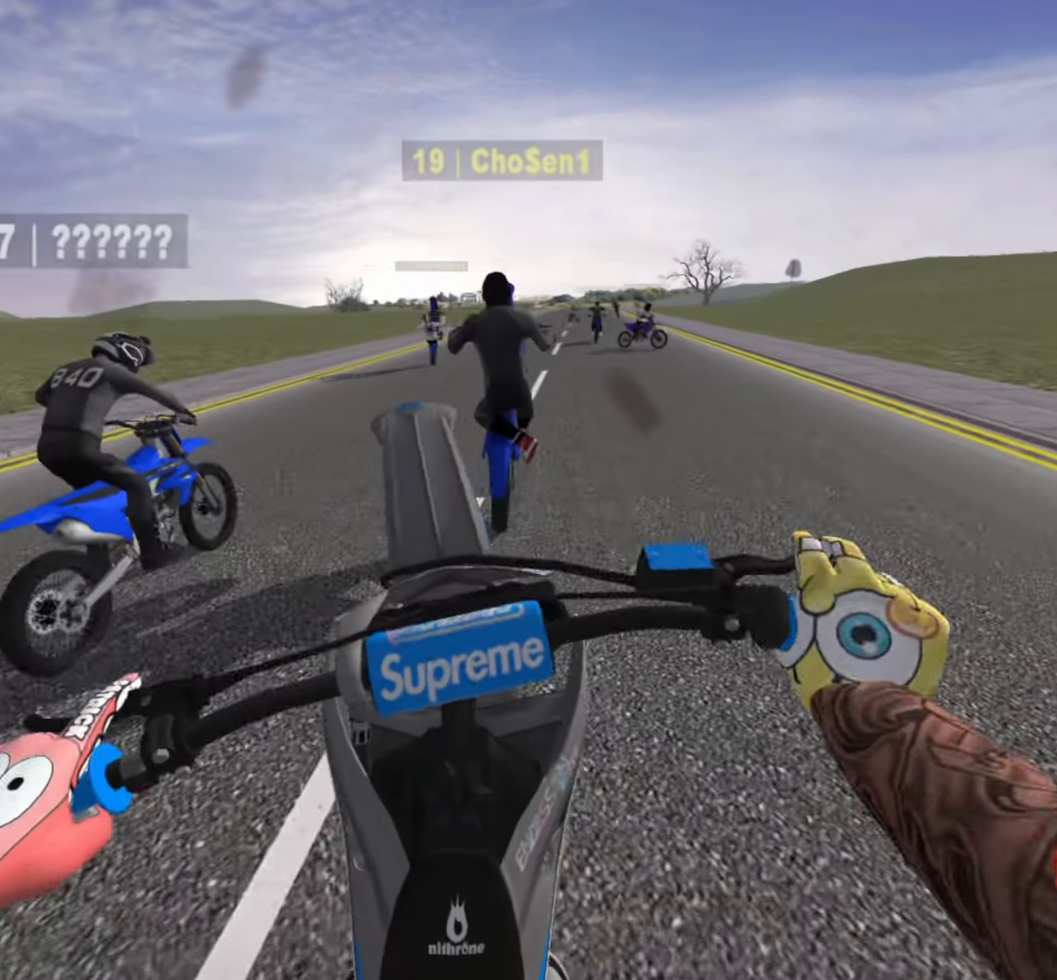
{"buttons": ["R1"], "left_stick": "up-right", "right_stick": "center", "events": [[466, "R1", "down"], [500, "R2", "up"]]}
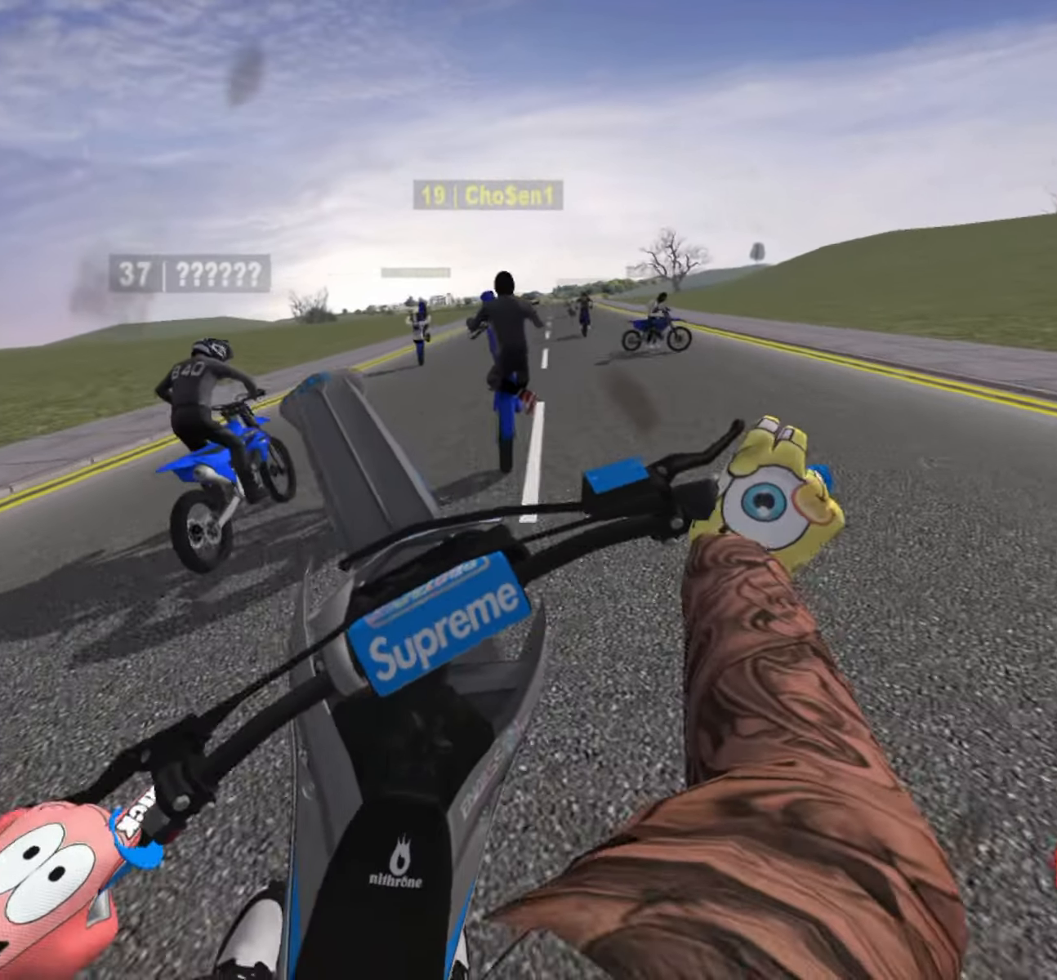
{"buttons": ["R2"], "left_stick": "up", "right_stick": "center", "events": [[50, "R1", "up"], [150, "R2", "down"], [450, "left_stick", "up"]]}
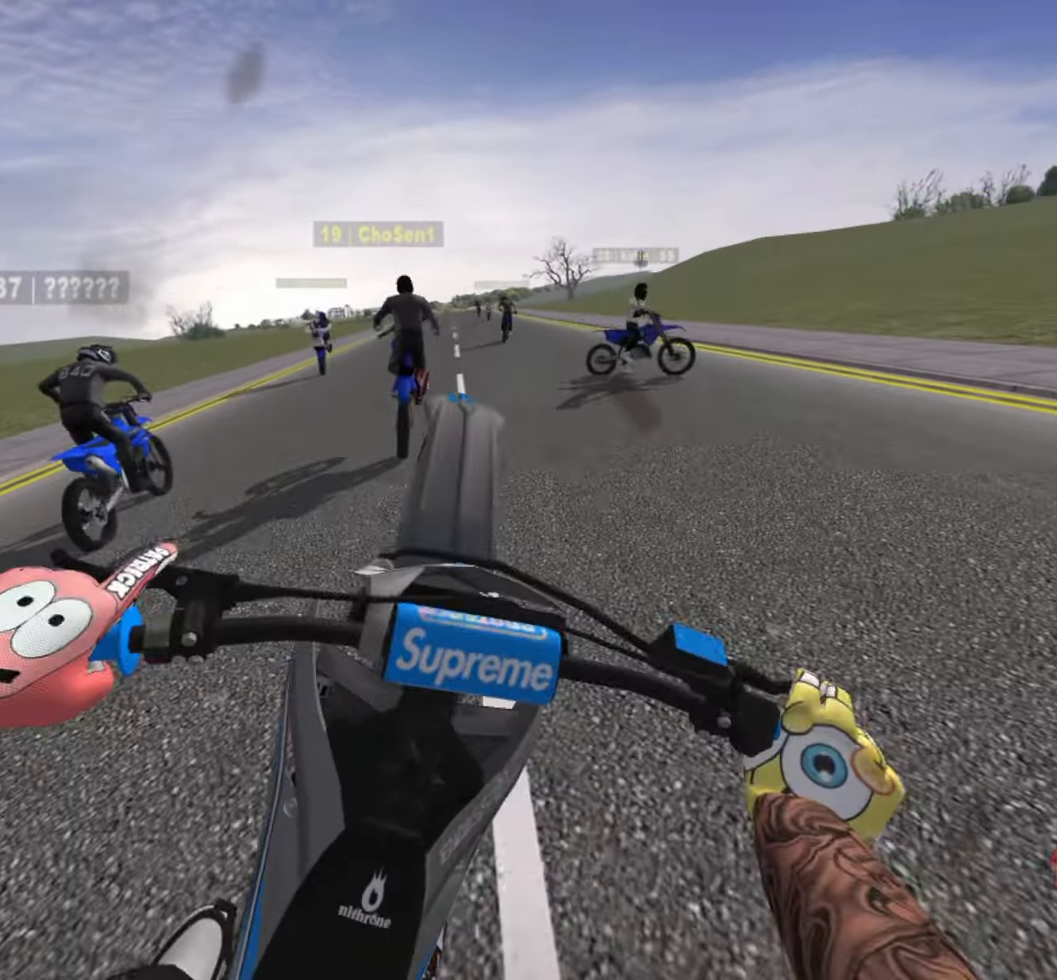
{"buttons": ["R1", "R2"], "left_stick": "up-left", "right_stick": "center", "events": [[33, "R2", "up"], [66, "left_stick", "up-left"], [200, "R2", "down"], [500, "R1", "down"]]}
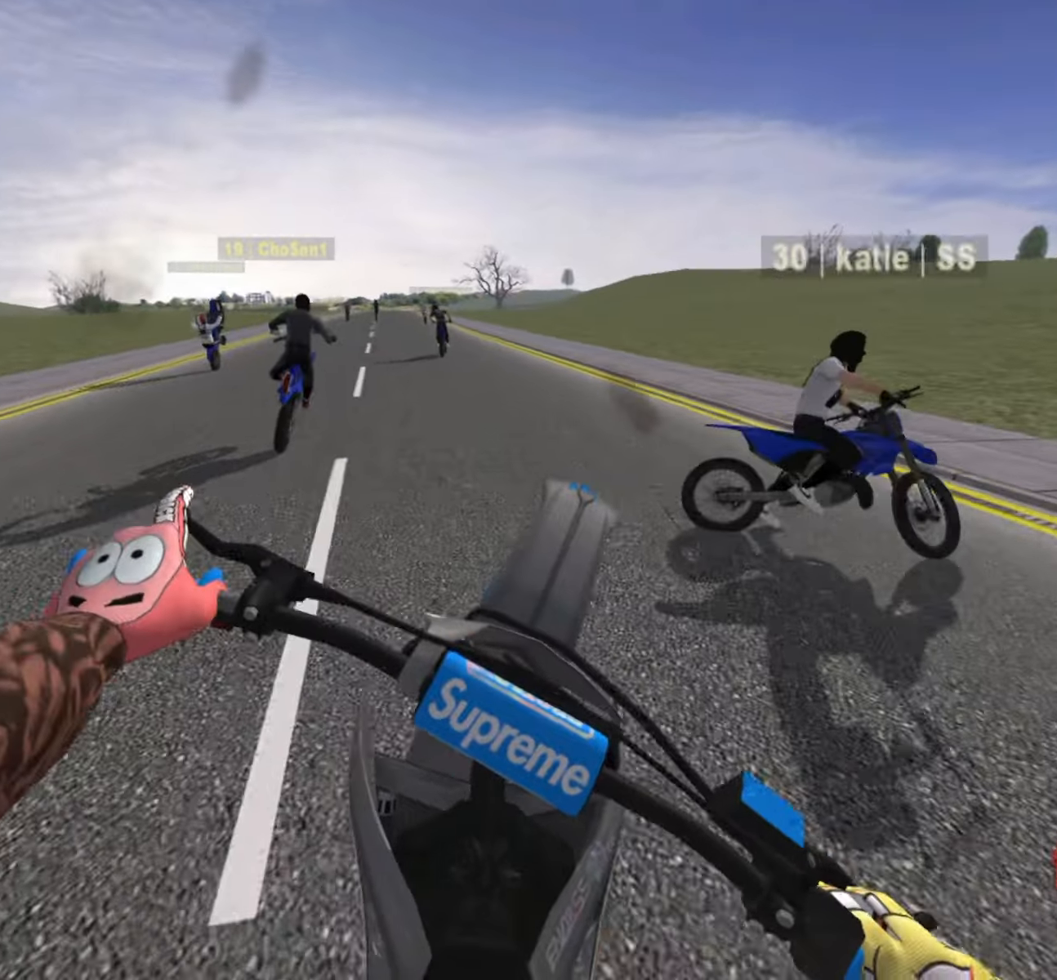
{"buttons": [], "left_stick": "left", "right_stick": "center", "events": [[133, "R1", "up"], [483, "left_stick", "left"], [500, "R2", "up"]]}
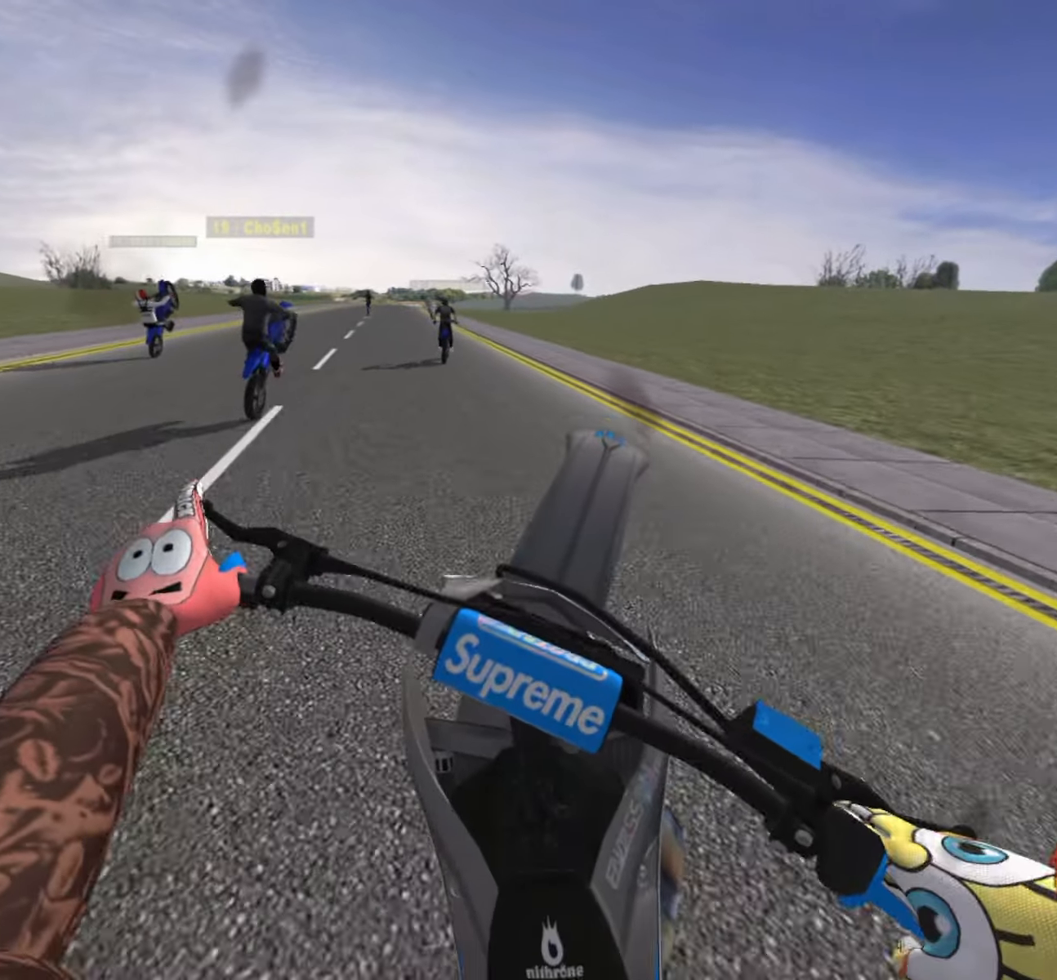
{"buttons": ["R2"], "left_stick": "left", "right_stick": "center", "events": [[117, "R2", "down"]]}
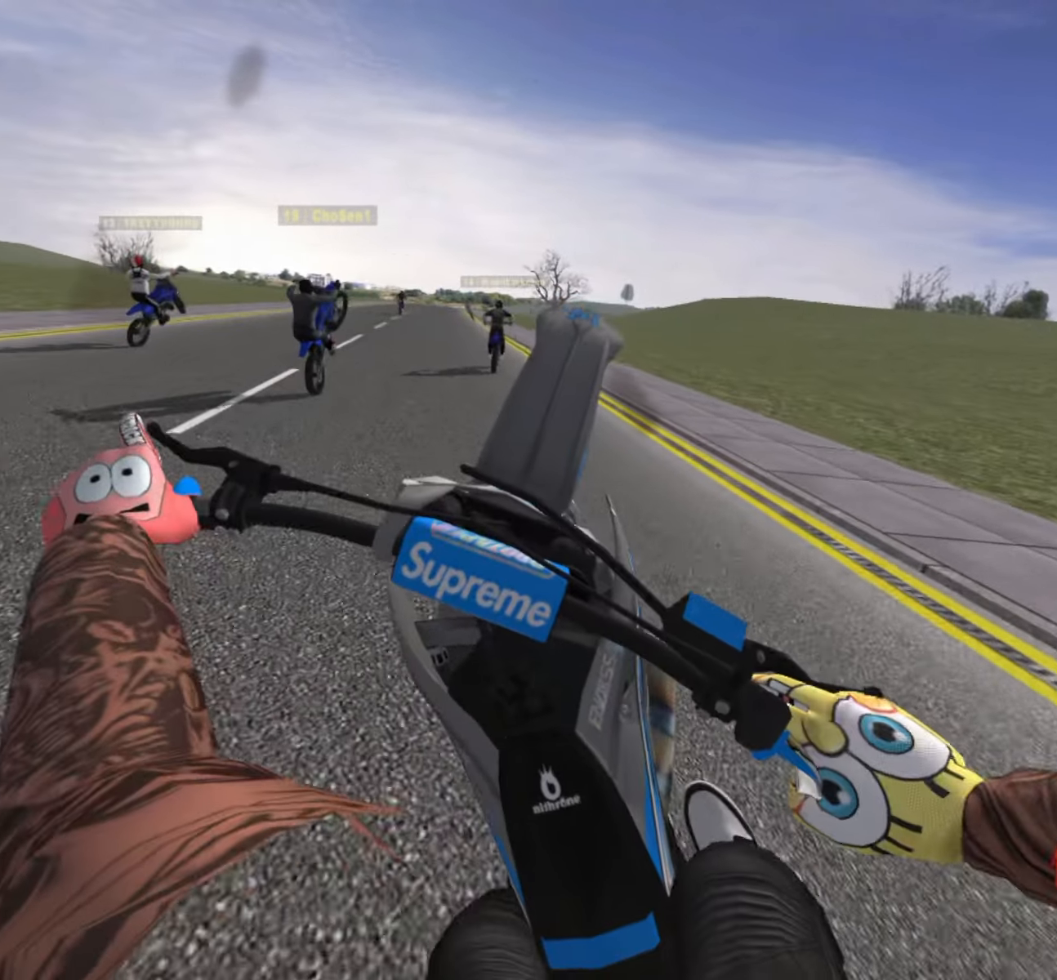
{"buttons": [], "left_stick": "right", "right_stick": "center", "events": [[33, "R2", "up"], [117, "R2", "down"], [233, "R2", "up"], [333, "R2", "down"], [350, "left_stick", "center"], [450, "R2", "up"], [450, "left_stick", "right"]]}
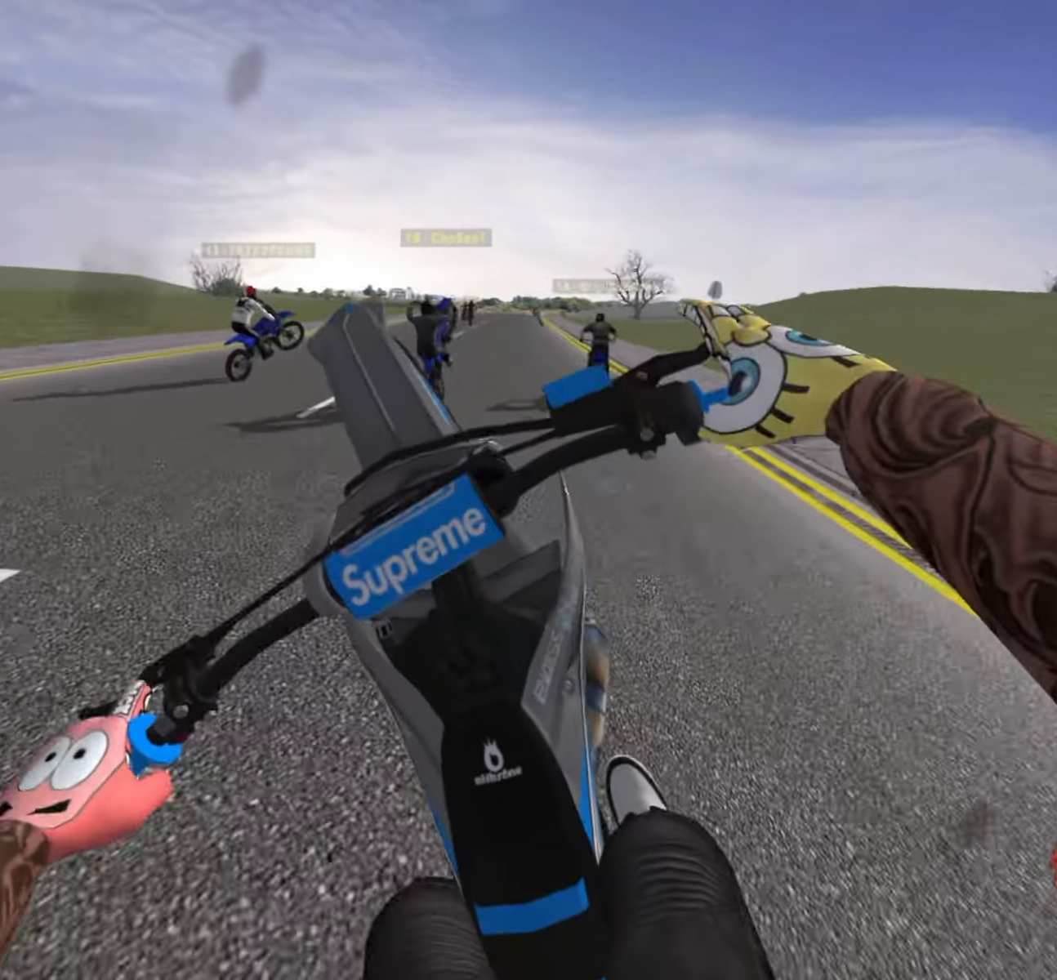
{"buttons": ["R2"], "left_stick": "right", "right_stick": "center", "events": [[50, "R2", "down"], [183, "R2", "up"], [233, "R2", "down"]]}
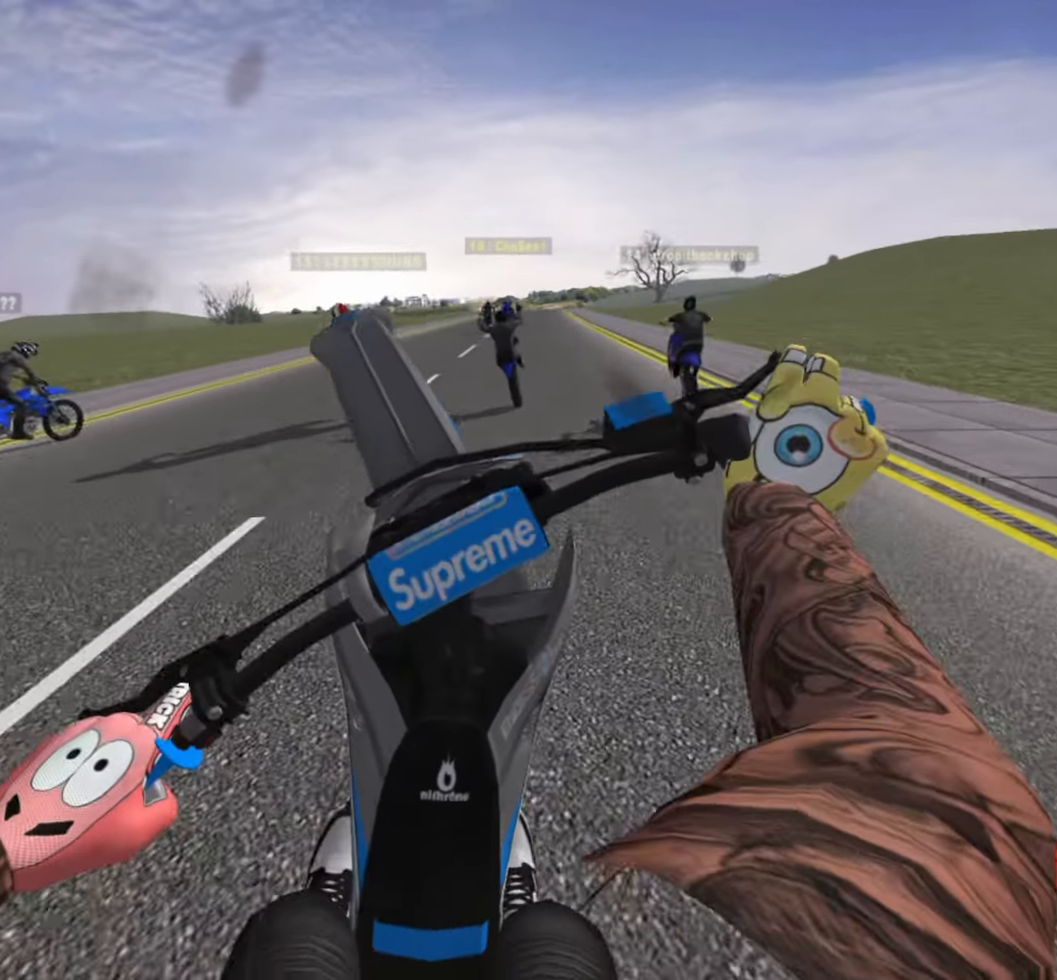
{"buttons": ["R2"], "left_stick": "up-right", "right_stick": "center", "events": [[67, "R2", "up"], [83, "R2", "down"], [233, "R2", "up"], [317, "left_stick", "up-right"], [367, "R2", "down"]]}
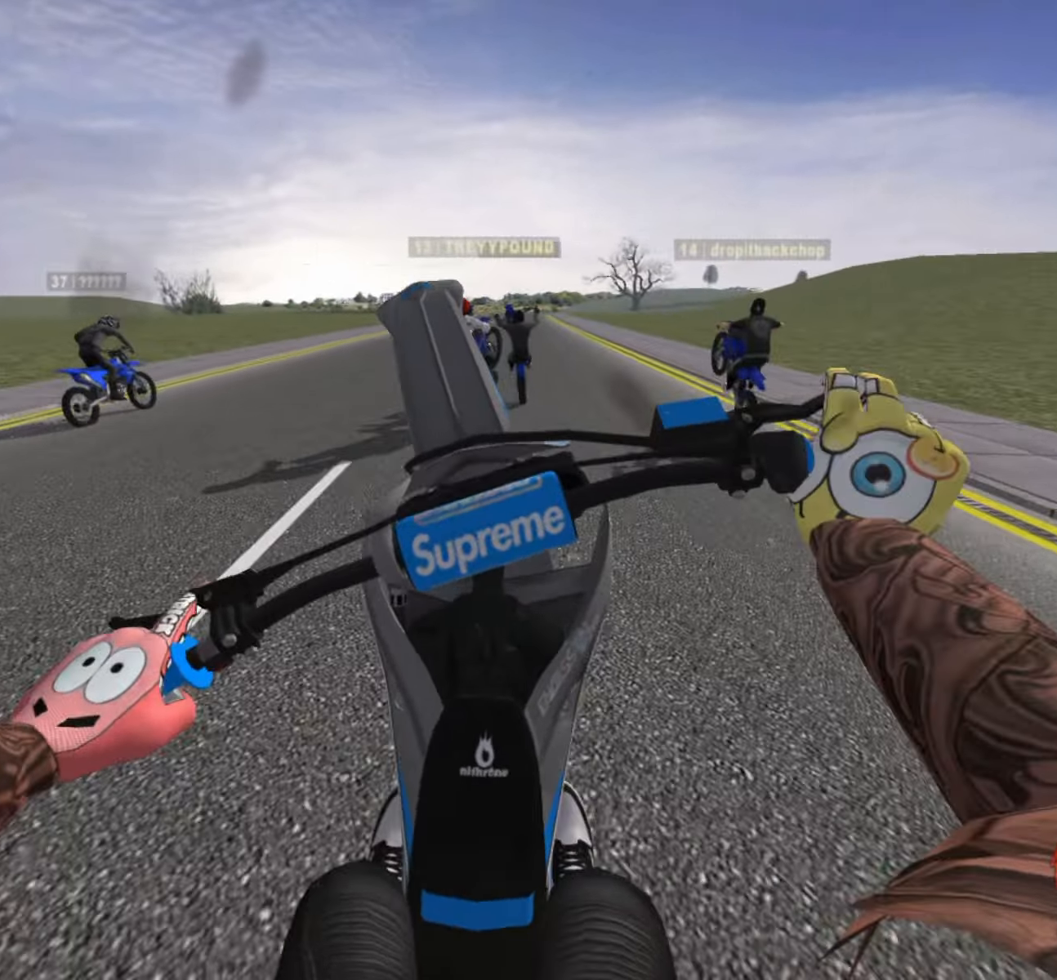
{"buttons": ["R2"], "left_stick": "left", "right_stick": "center", "events": [[33, "left_stick", "center"], [117, "R2", "up"], [417, "R2", "down"], [483, "left_stick", "left"]]}
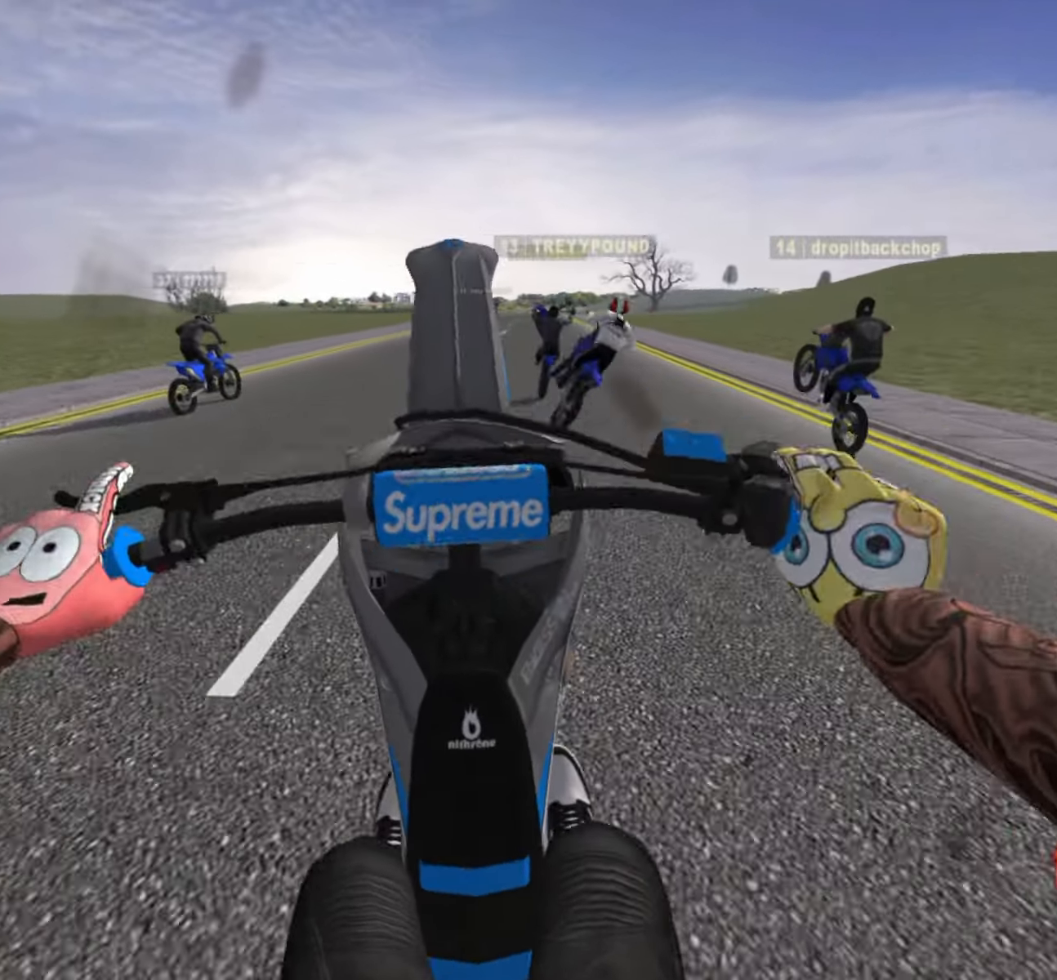
{"buttons": ["R2"], "left_stick": "up-right", "right_stick": "center", "events": [[50, "R2", "up"], [150, "R2", "down"], [250, "R2", "up"], [417, "left_stick", "center"], [483, "R2", "down"], [500, "left_stick", "up-right"]]}
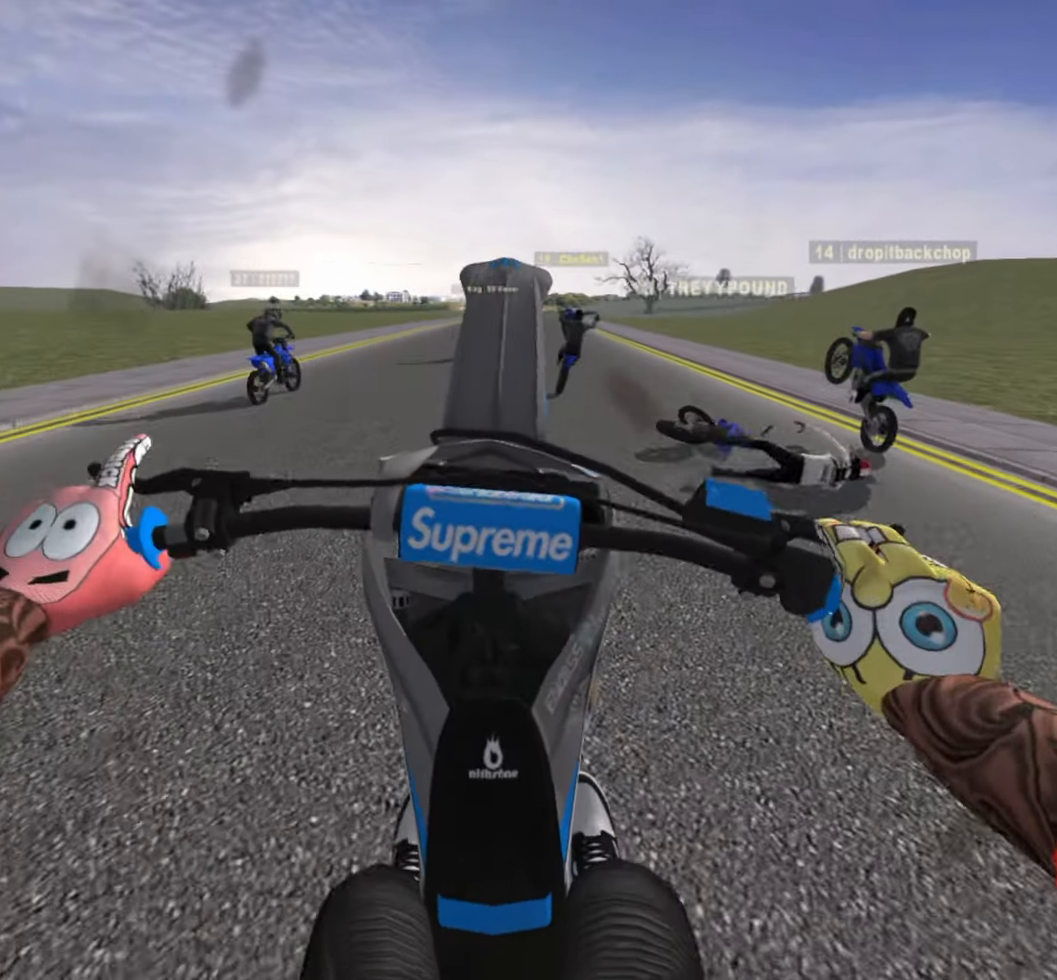
{"buttons": ["R2"], "left_stick": "up-right", "right_stick": "center", "events": [[100, "R2", "up"], [233, "R2", "down"], [317, "R2", "up"], [483, "R2", "down"]]}
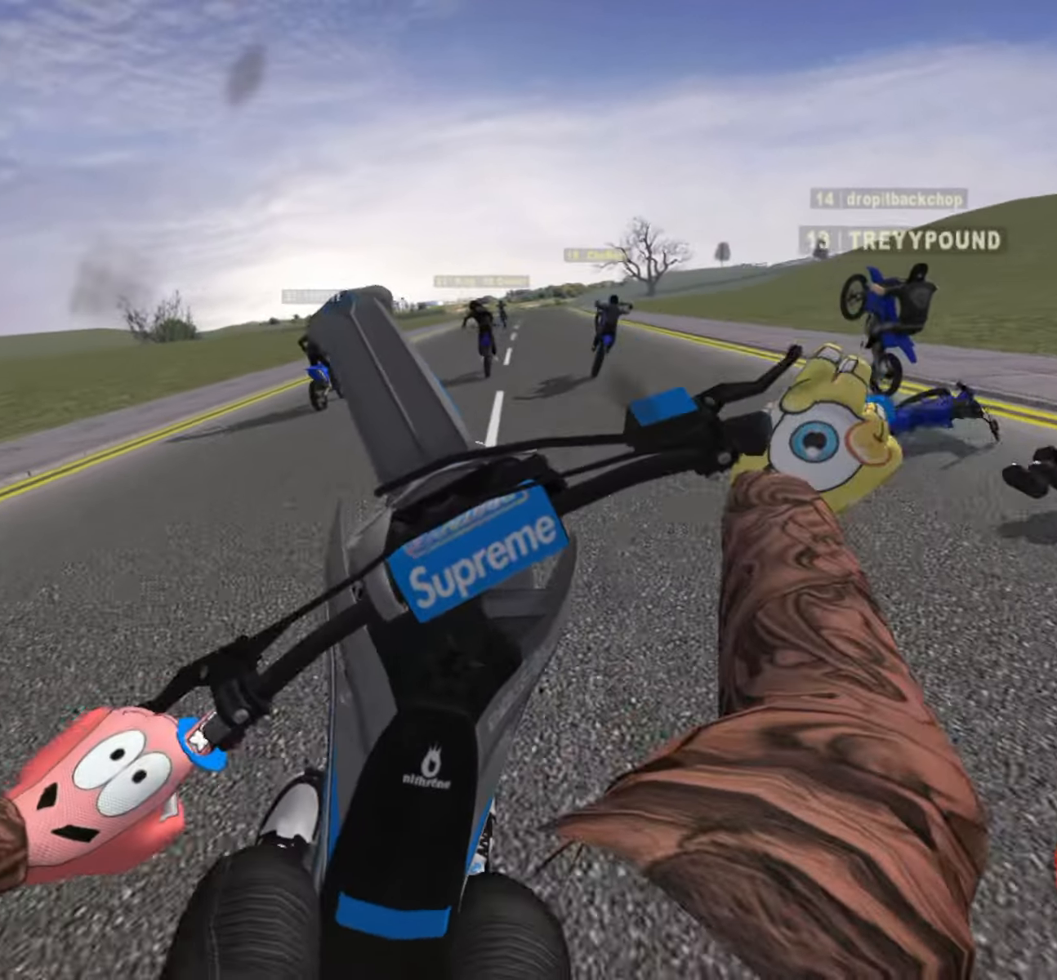
{"buttons": ["R2"], "left_stick": "up", "right_stick": "center", "events": [[67, "R2", "up"], [217, "R2", "down"], [450, "left_stick", "up"]]}
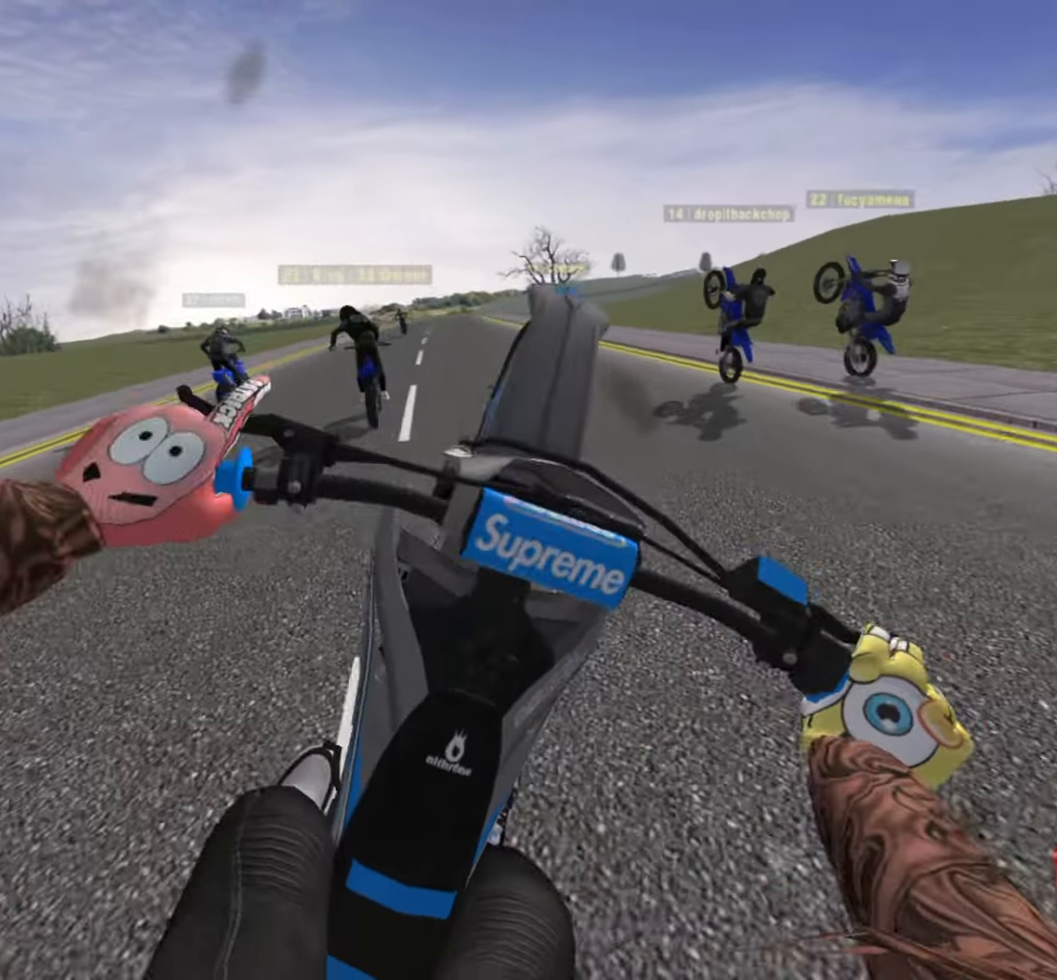
{"buttons": [], "left_stick": "left", "right_stick": "center", "events": [[100, "left_stick", "up-left"], [150, "R2", "up"], [233, "R2", "down"], [334, "R2", "up"], [334, "left_stick", "left"]]}
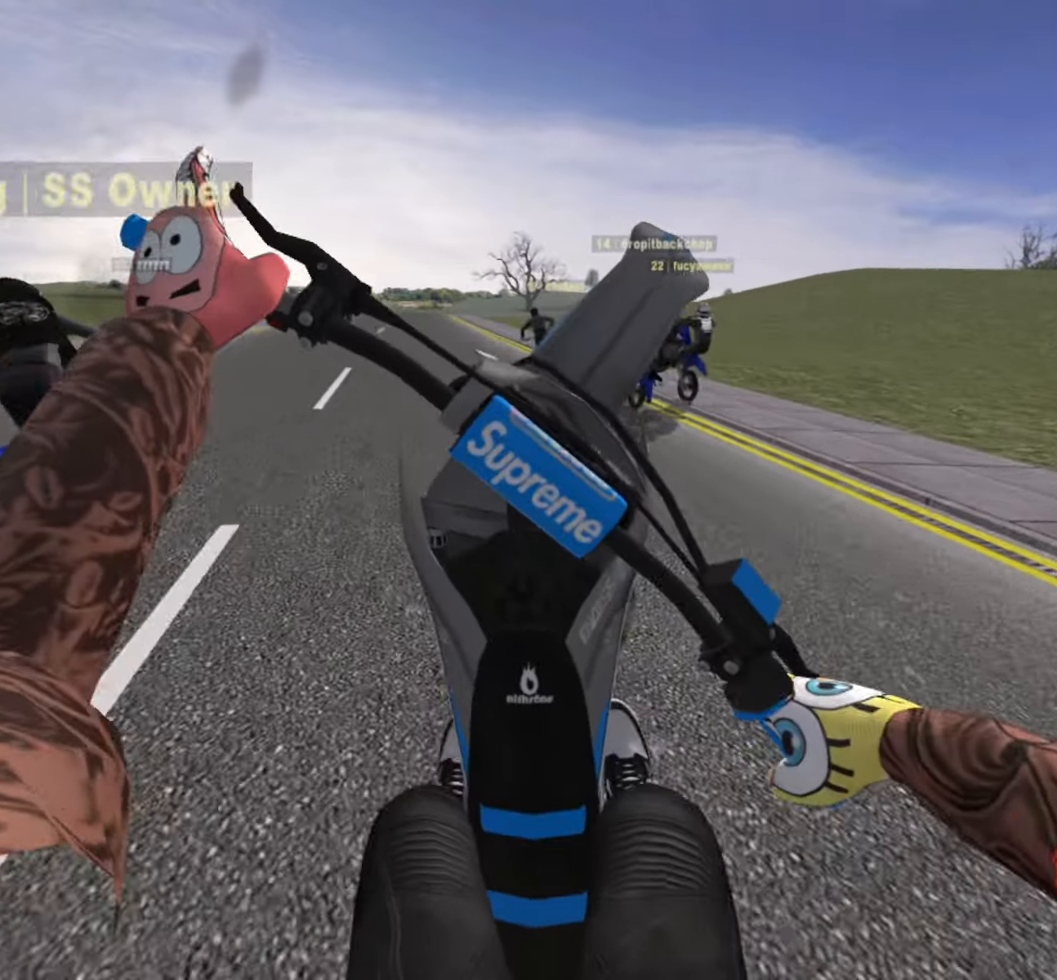
{"buttons": ["R2"], "left_stick": "left", "right_stick": "center", "events": [[117, "R2", "down"], [200, "R2", "up"], [317, "R2", "down"], [367, "R2", "up"], [417, "R2", "down"]]}
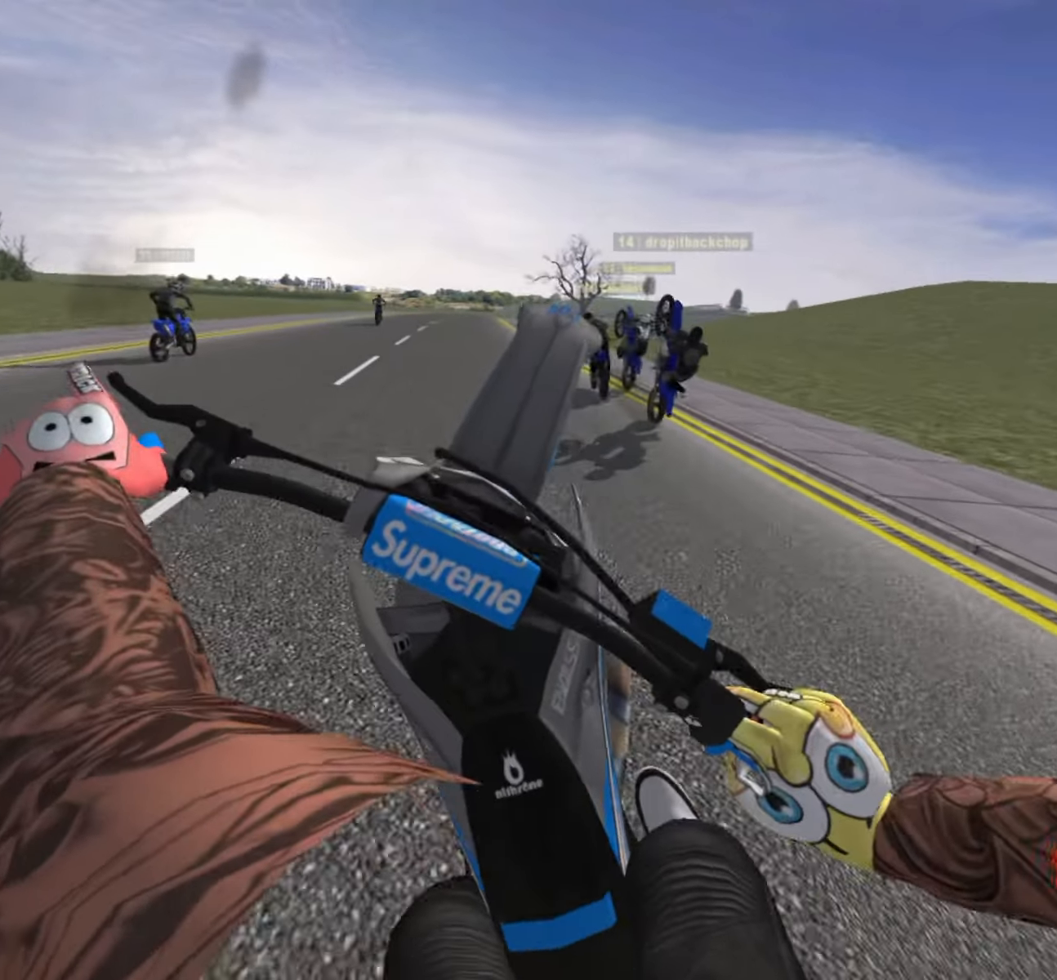
{"buttons": [], "left_stick": "left", "right_stick": "center", "events": [[67, "R2", "up"], [100, "R2", "down"], [284, "R2", "up"], [334, "R2", "down"], [400, "R2", "up"]]}
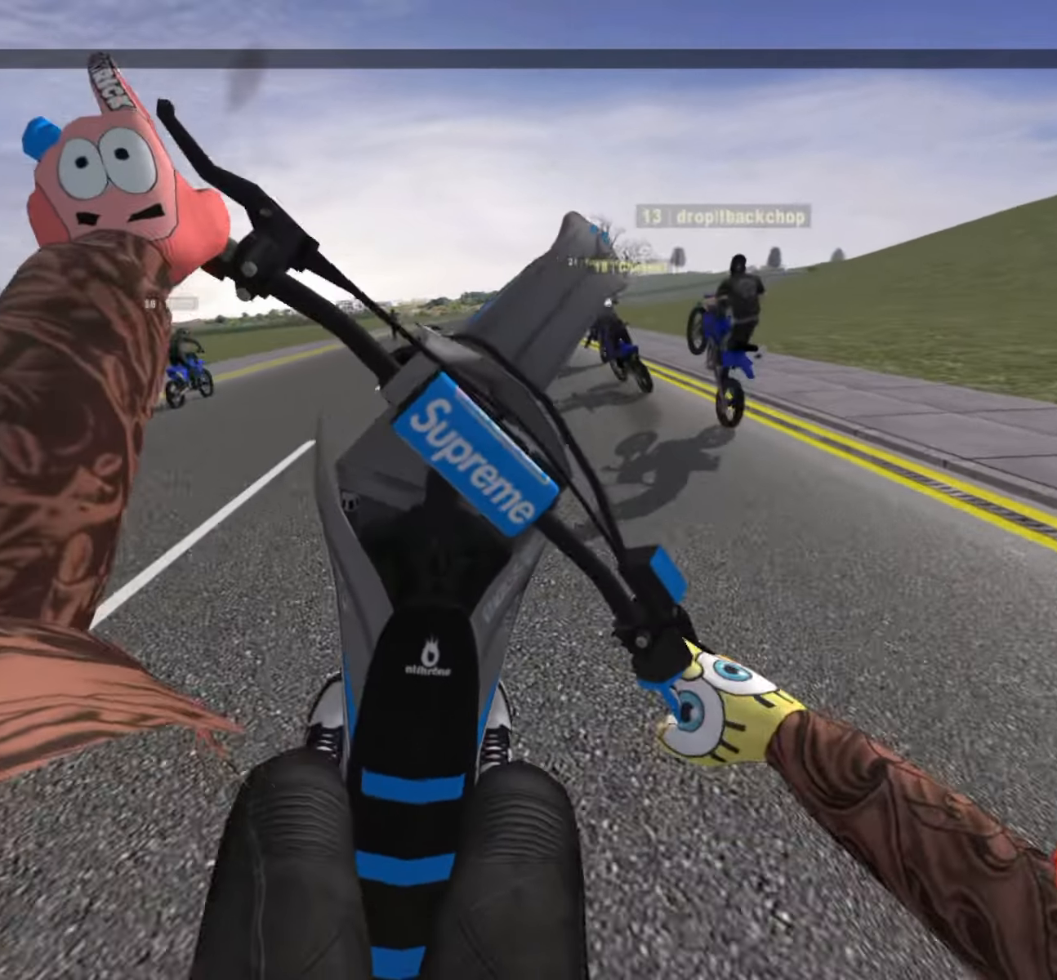
{"buttons": ["R2"], "left_stick": "left", "right_stick": "center", "events": [[184, "R2", "down"], [317, "R2", "up"], [484, "R2", "down"]]}
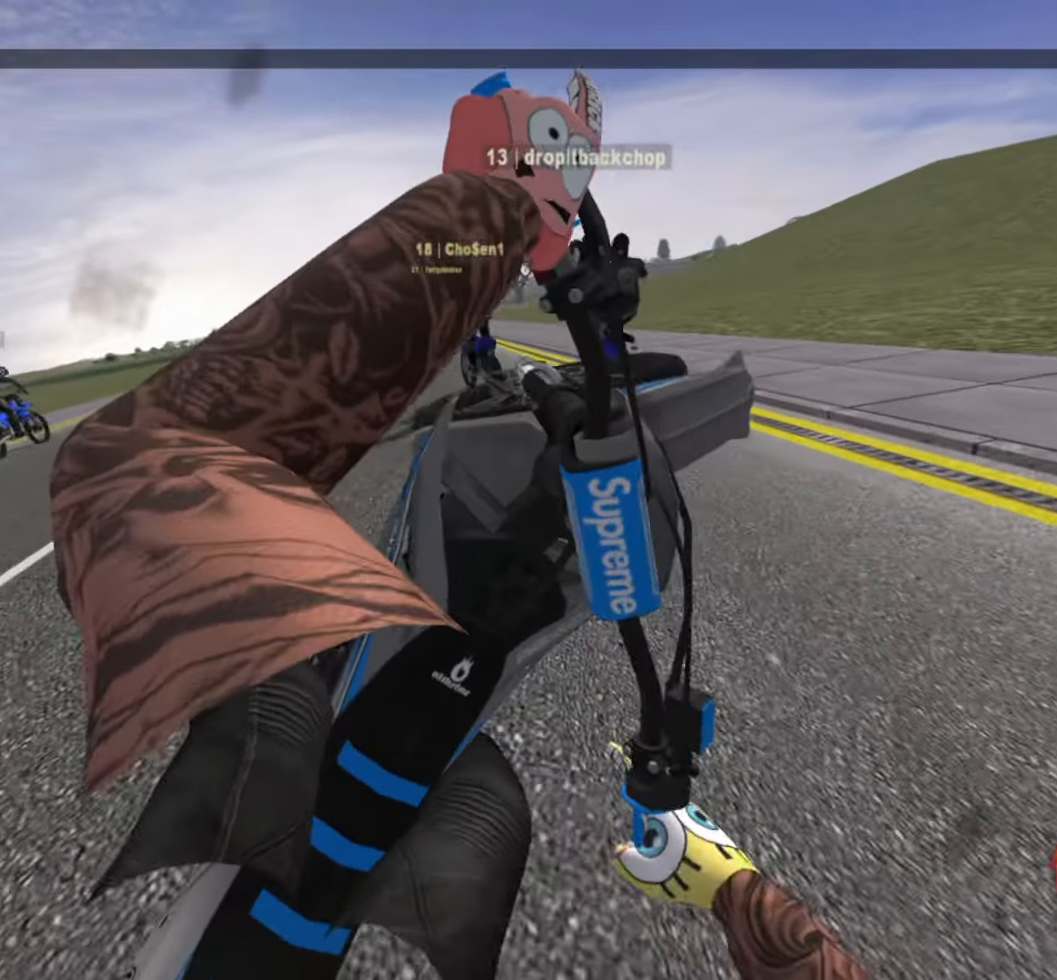
{"buttons": [], "left_stick": "center", "right_stick": "center", "events": [[17, "R2", "up"], [184, "left_stick", "center"]]}
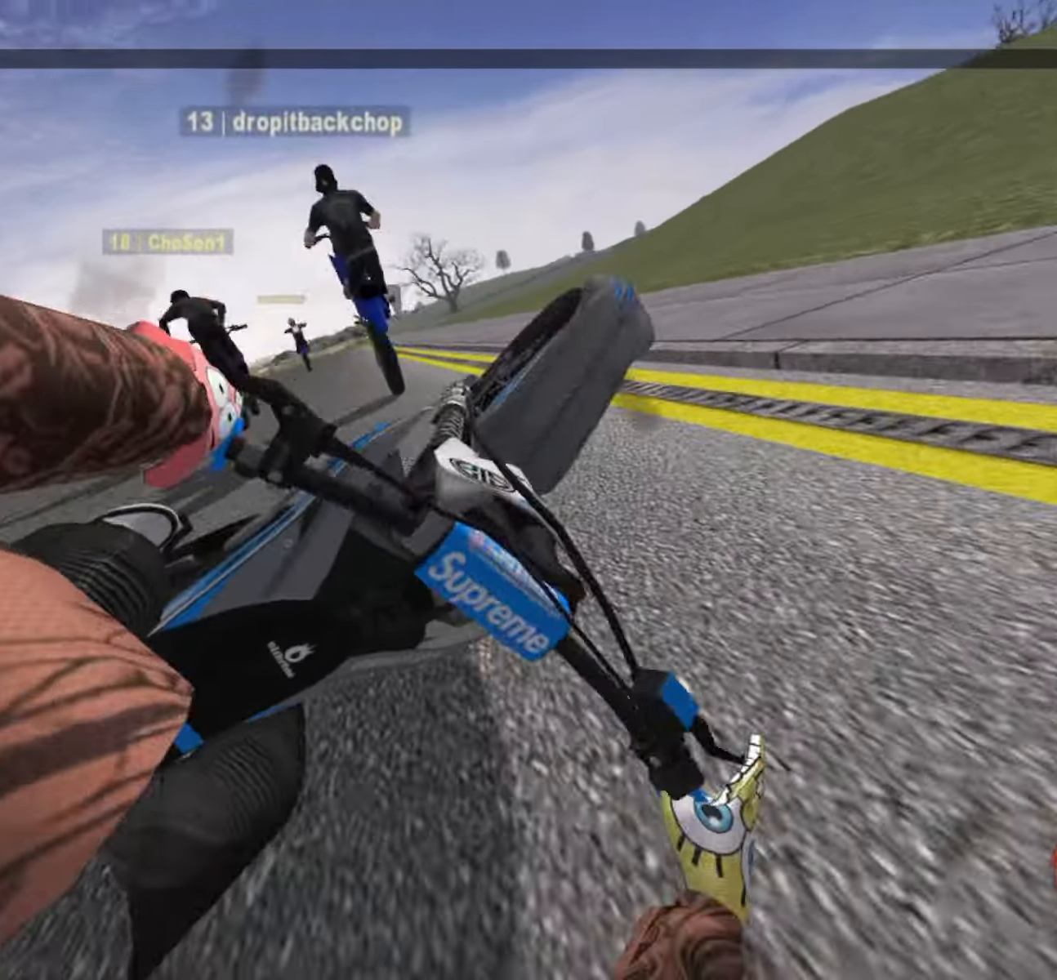
{"buttons": [], "left_stick": "center", "right_stick": "center", "events": []}
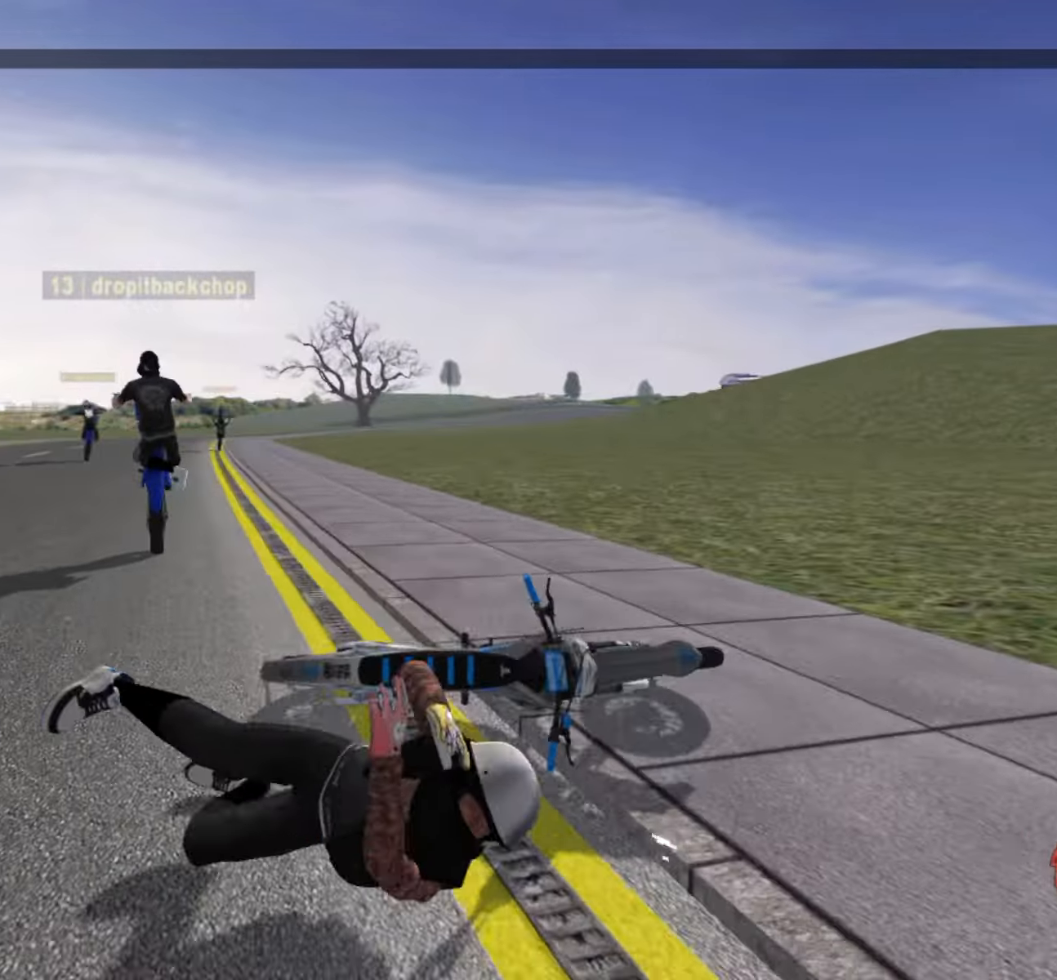
{"buttons": [], "left_stick": "center", "right_stick": "center", "events": [[350, "SELECT", "down"], [467, "SELECT", "up"]]}
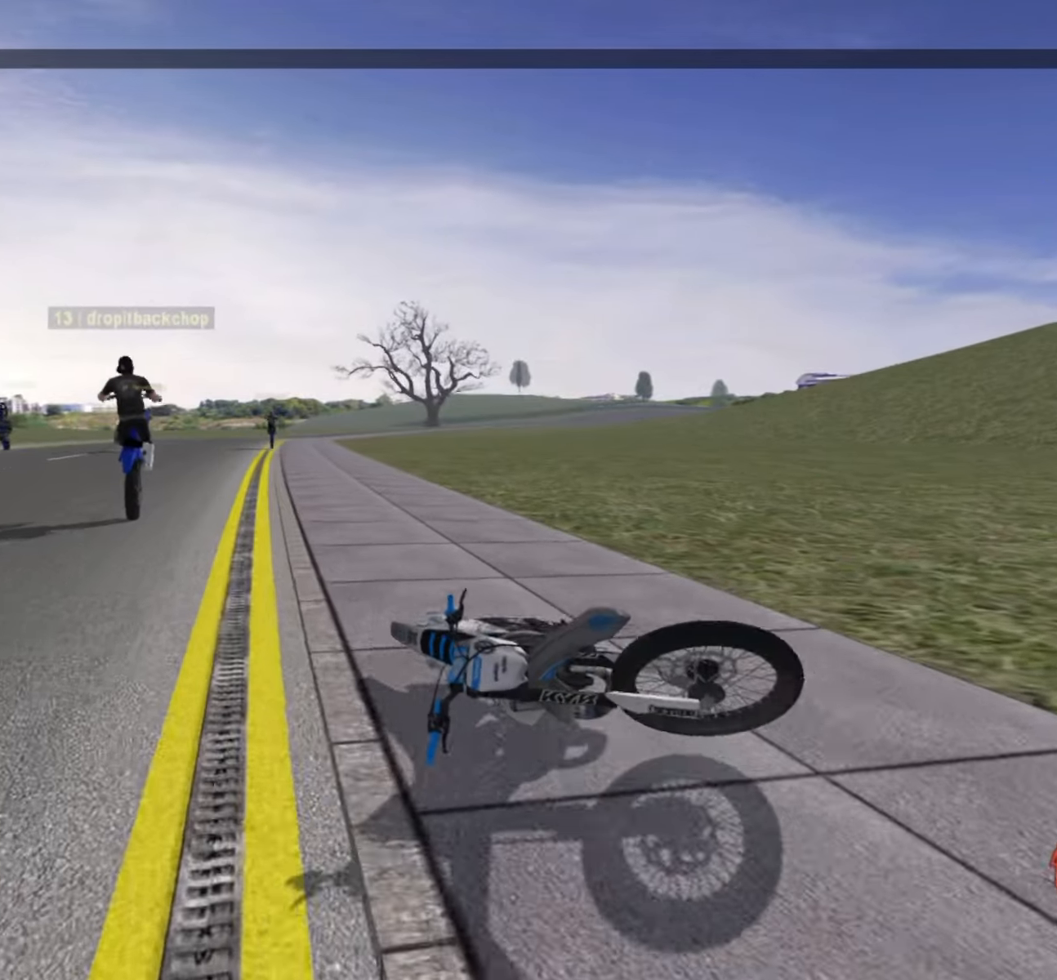
{"buttons": [], "left_stick": "center", "right_stick": "center", "events": [[100, "SELECT", "down"], [167, "SELECT", "up"], [267, "SELECT", "down"], [334, "SELECT", "up"], [434, "SELECT", "down"], [500, "SELECT", "up"]]}
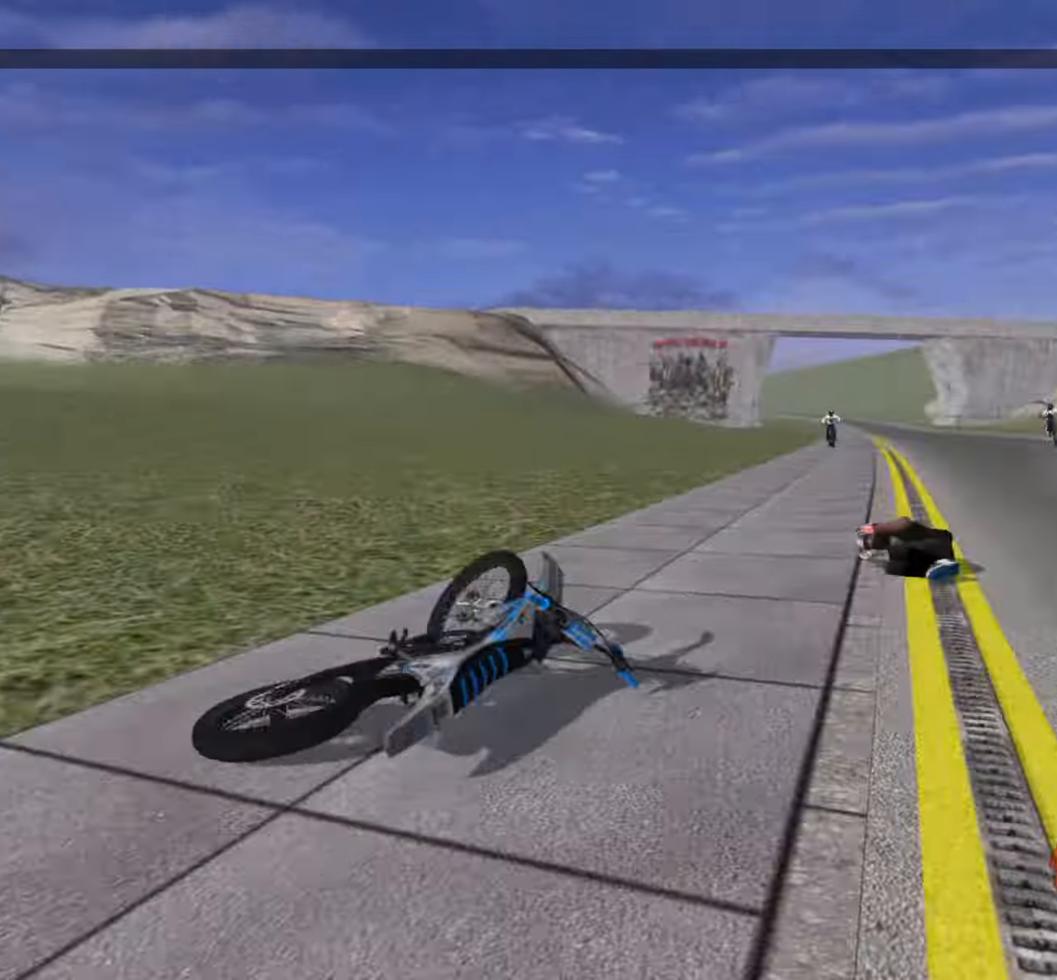
{"buttons": ["R2"], "left_stick": "right", "right_stick": "up", "events": [[100, "SELECT", "down"], [134, "SELECT", "up"], [167, "right_stick", "up"], [267, "L1", "down"], [317, "left_stick", "right"], [384, "L1", "up"], [500, "R2", "down"]]}
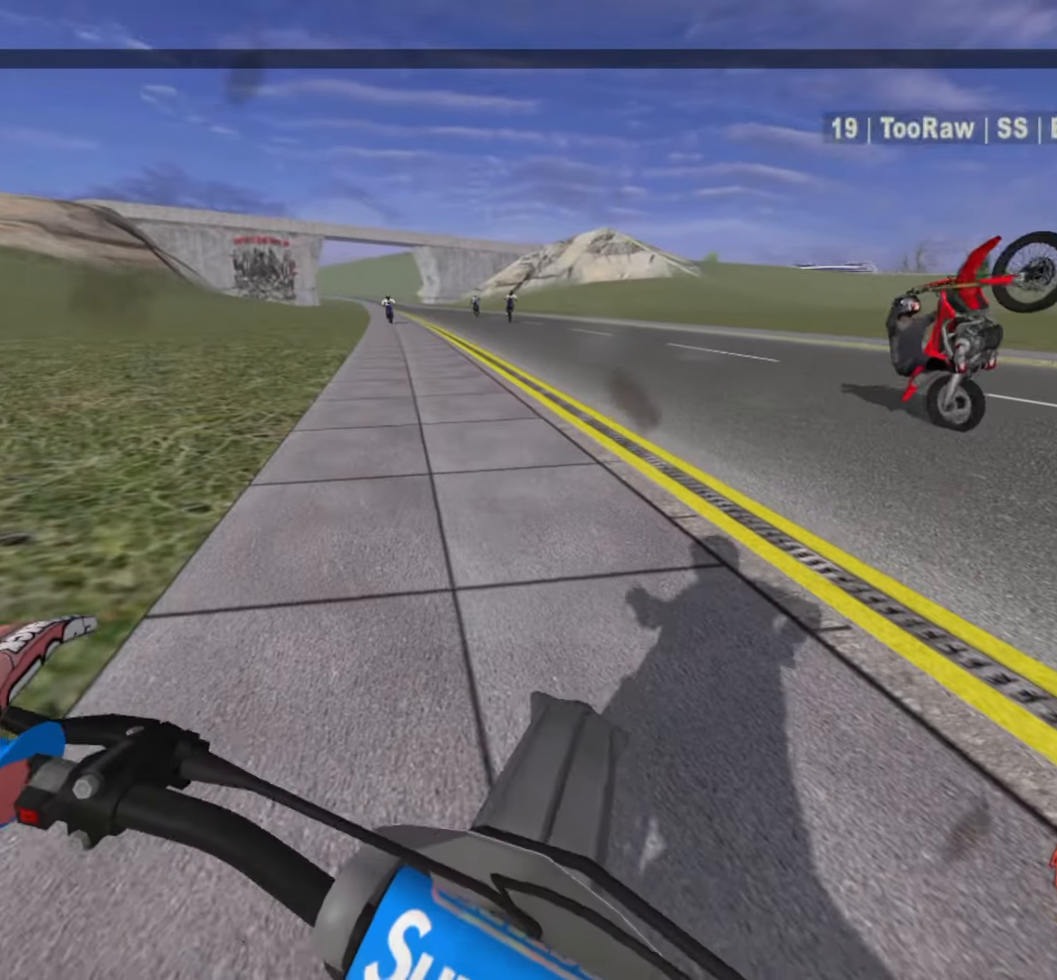
{"buttons": [], "left_stick": "right", "right_stick": "center", "events": [[284, "right_stick", "center"], [367, "R2", "up"]]}
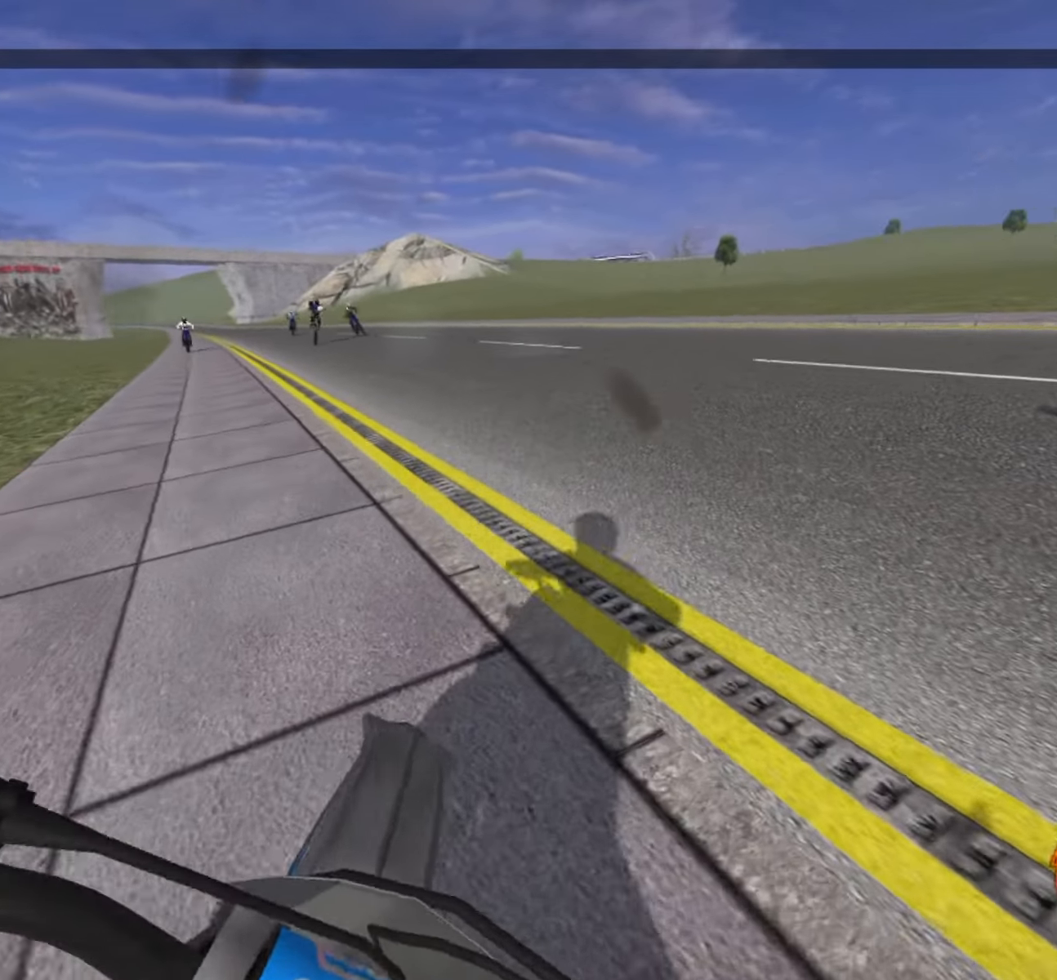
{"buttons": [], "left_stick": "right", "right_stick": "center", "events": []}
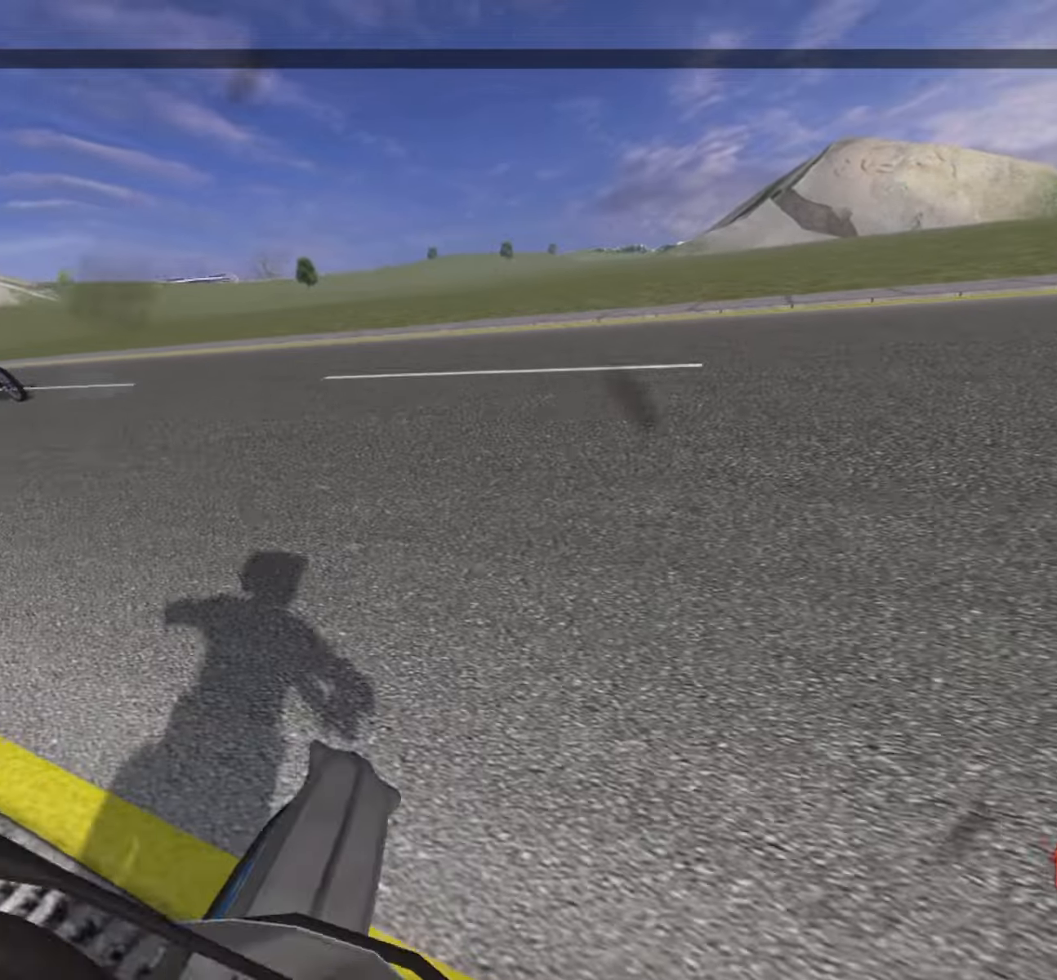
{"buttons": ["R2"], "left_stick": "right", "right_stick": "center", "events": [[100, "R2", "down"]]}
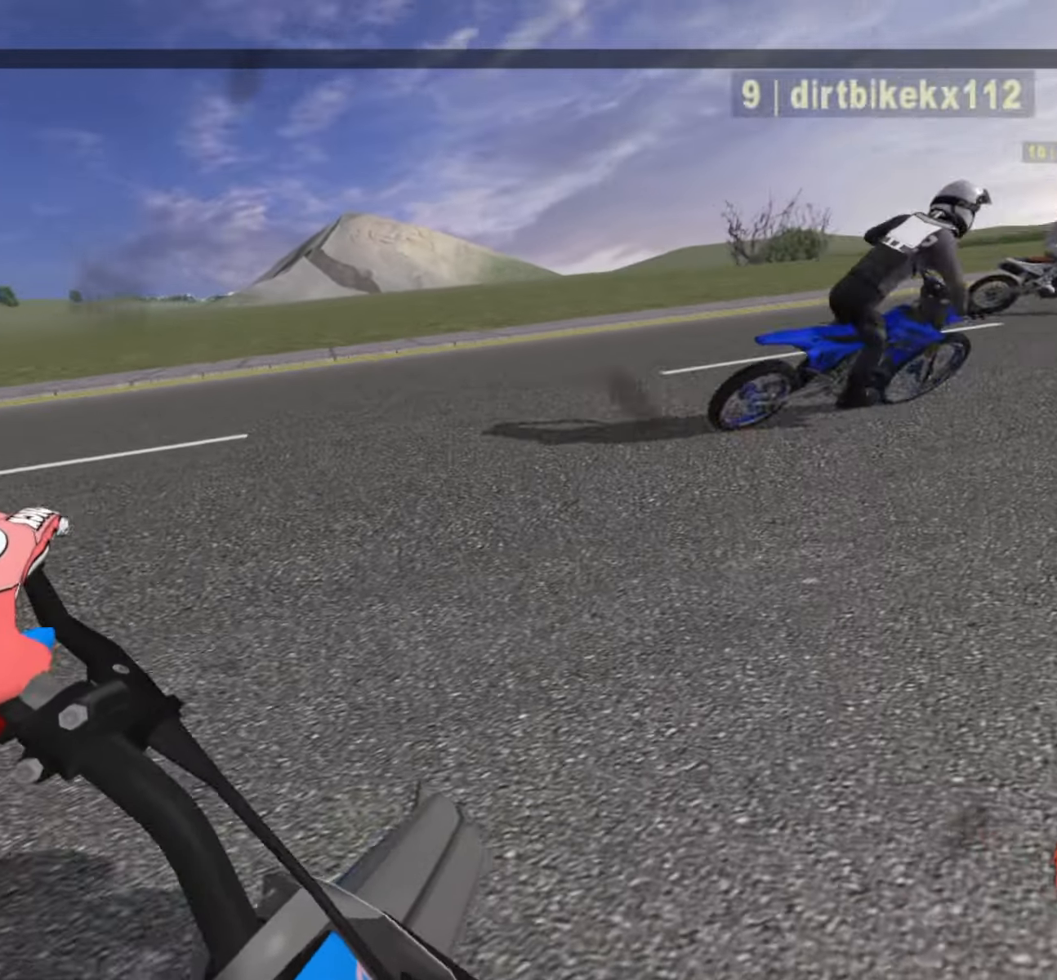
{"buttons": ["R2"], "left_stick": "up-right", "right_stick": "center", "events": [[133, "left_stick", "up-right"]]}
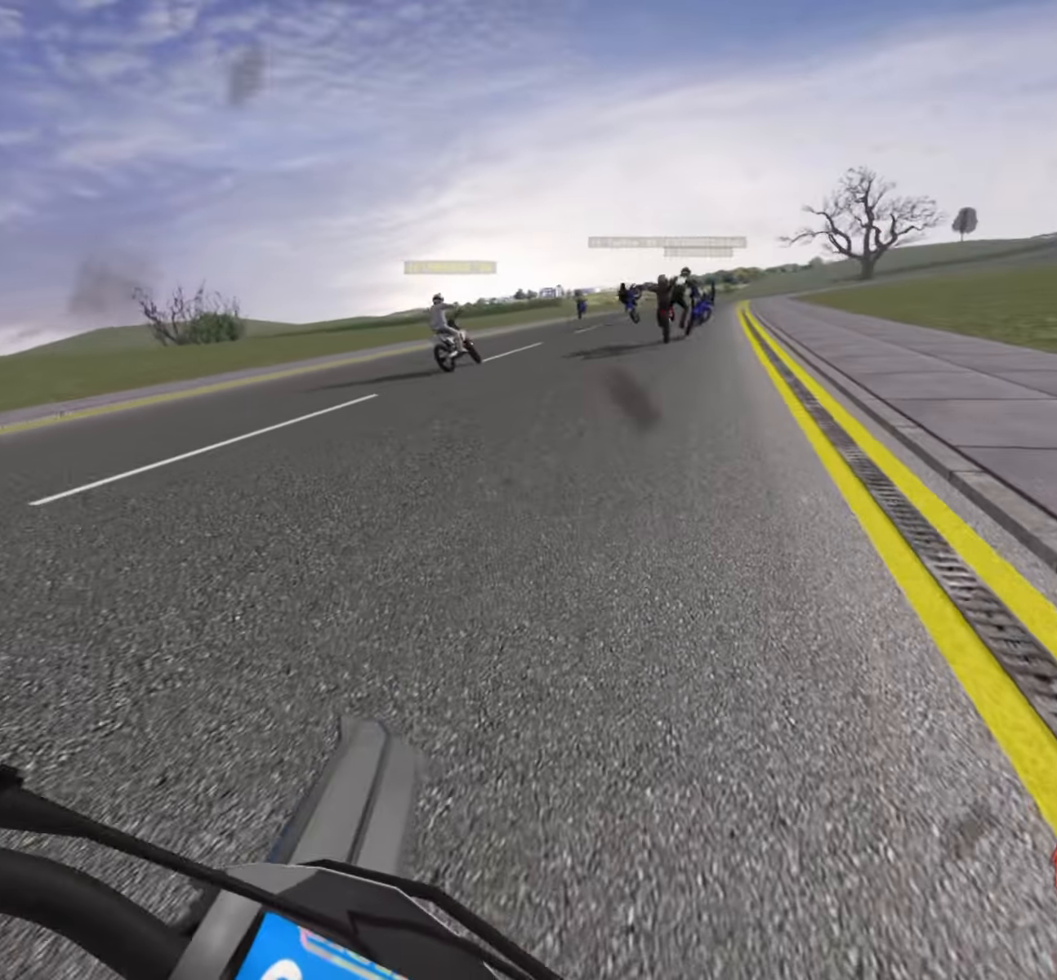
{"buttons": ["CROSS", "R2"], "left_stick": "up-right", "right_stick": "center", "events": [[366, "CROSS", "down"]]}